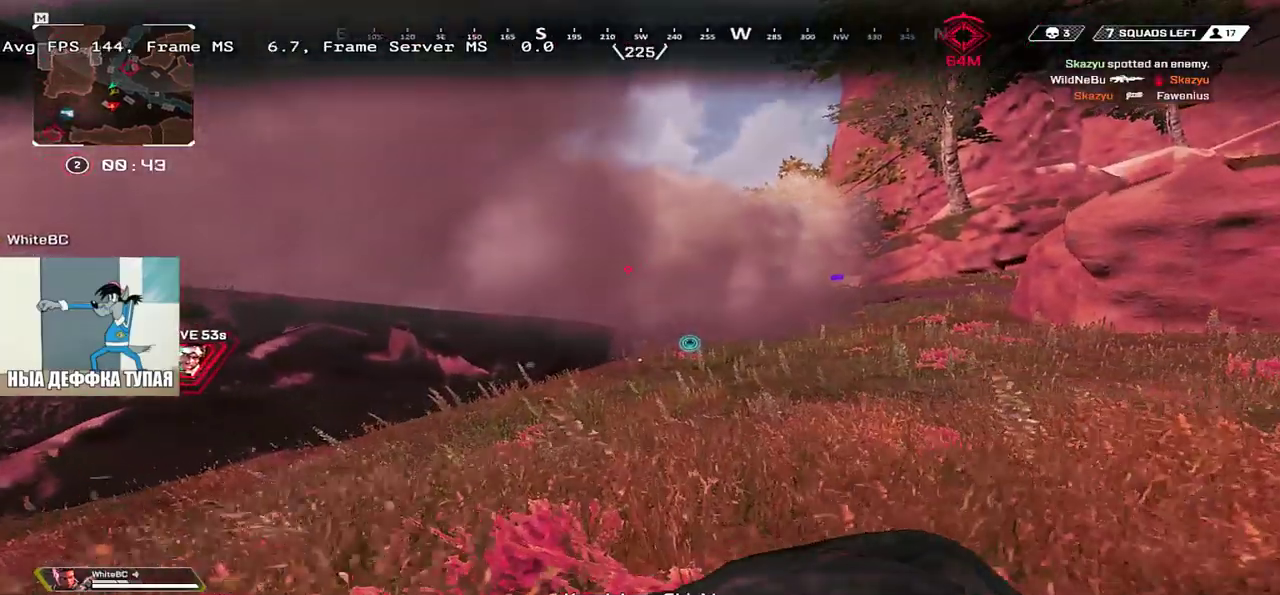
Gameplay with keyboard and mouse; each line is a JSON object with the keys and mouse buttons held at the frame after it. "events" lists presses ("down") and releases ("up") of "1", "2", "3", "4", "5", "a", "alt", "b", "c", "ctrl", "d", "e", "f", "g", "q", "r", "s", "shift", "space", "t", "tab", "v", "w", "x", "z", "mouse_left", "mouse_wheel", "mouse_right", "mouse_mb4" and "mouse_mb5" between this image and that frame as [ms after this image, input, new state], when the widget could be followed in between. "mouse_left", "mouse_wheel", "mouse_right", "mouse_mb4", "mouse_mb5" = the "left", "wheel", "right", "mb4", "mb5" buttons of the "mouse" list. No other keys are recorded. "wheel" means that the mouse wheel is clicked or scrolled. Mouse movement is not recorded.
{"keys": ["w"], "mouse": [], "events": []}
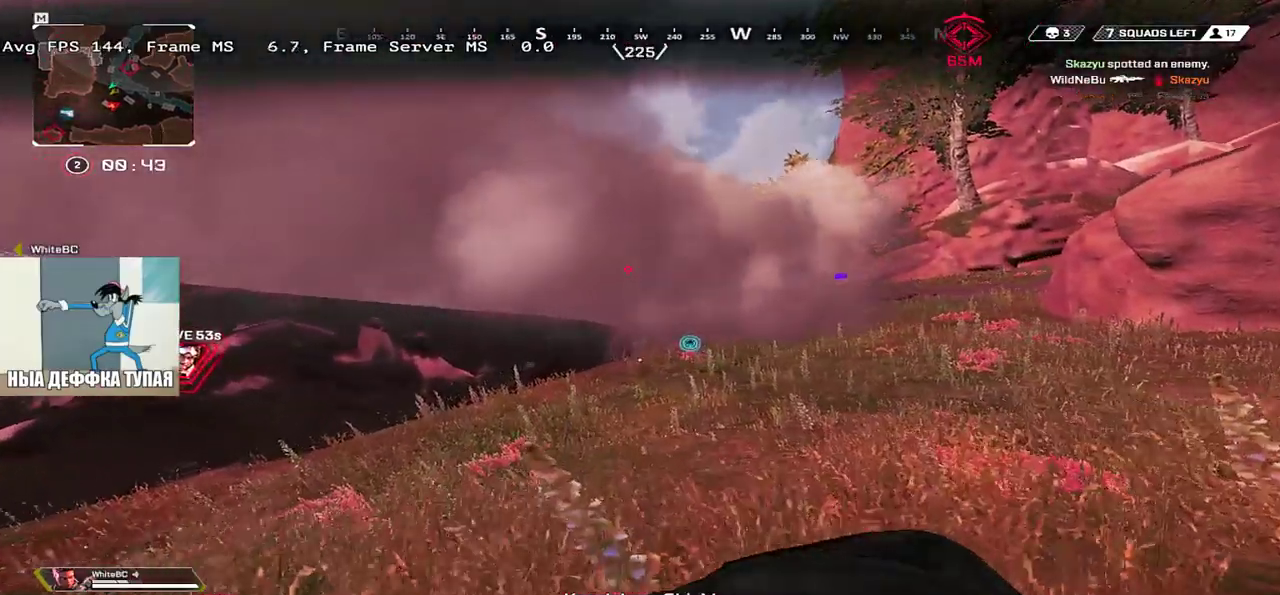
{"keys": ["e", "w"], "mouse": [], "events": [[100, "e", "down"]]}
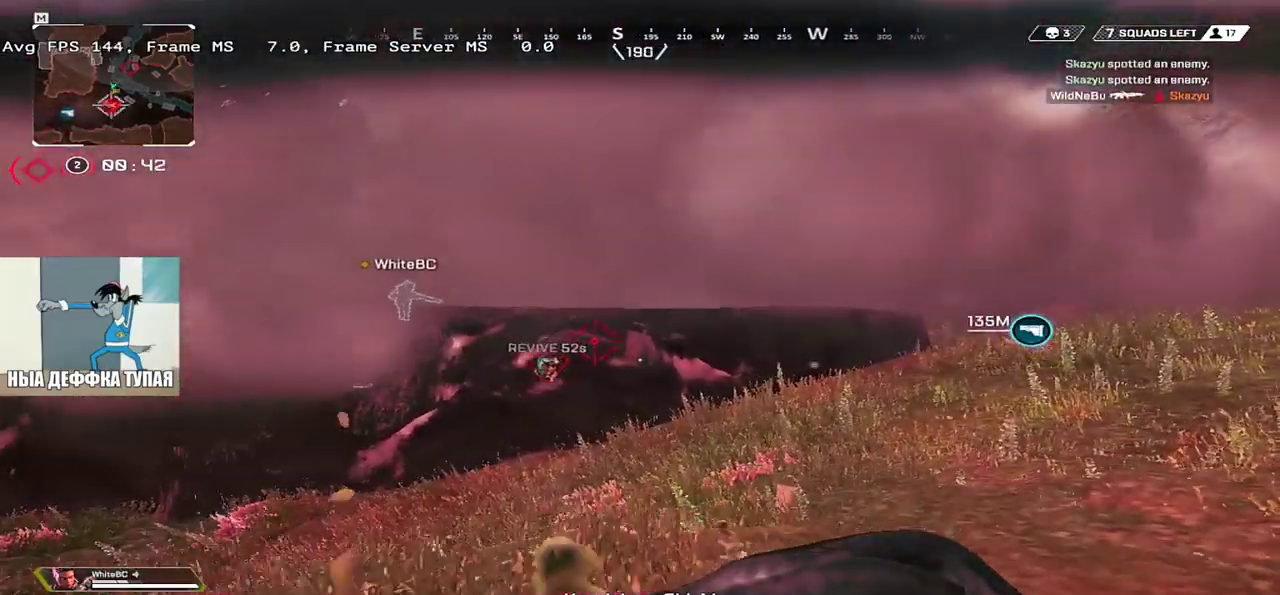
{"keys": ["e", "w"], "mouse": [], "events": []}
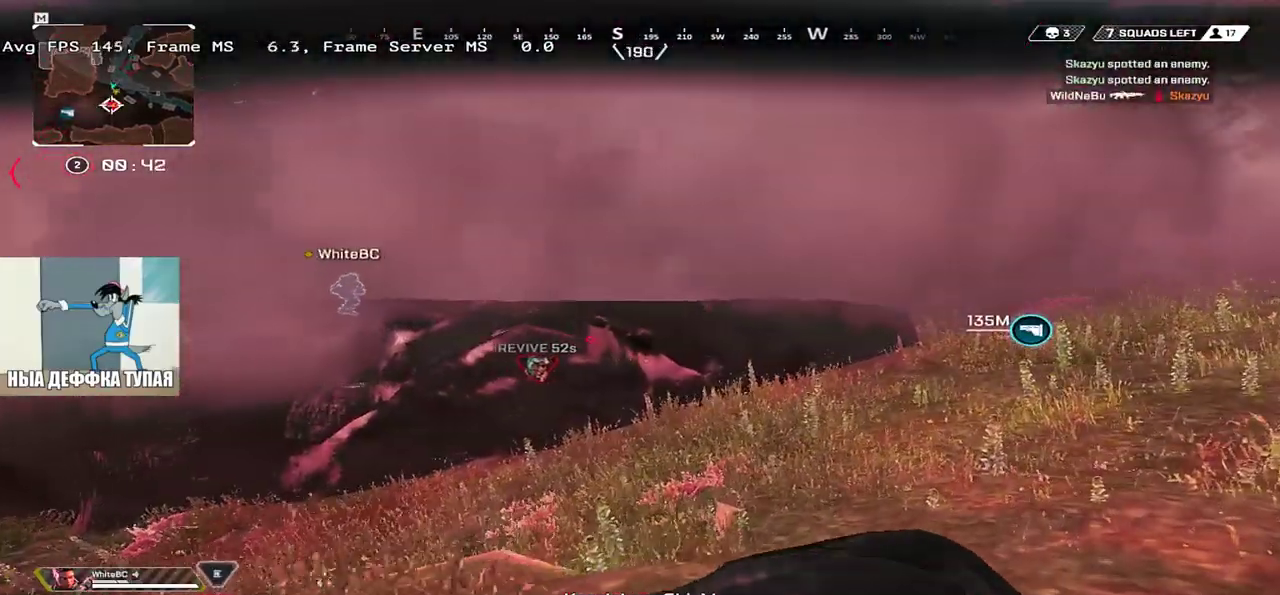
{"keys": ["w"], "mouse": [], "events": [[366, "e", "up"]]}
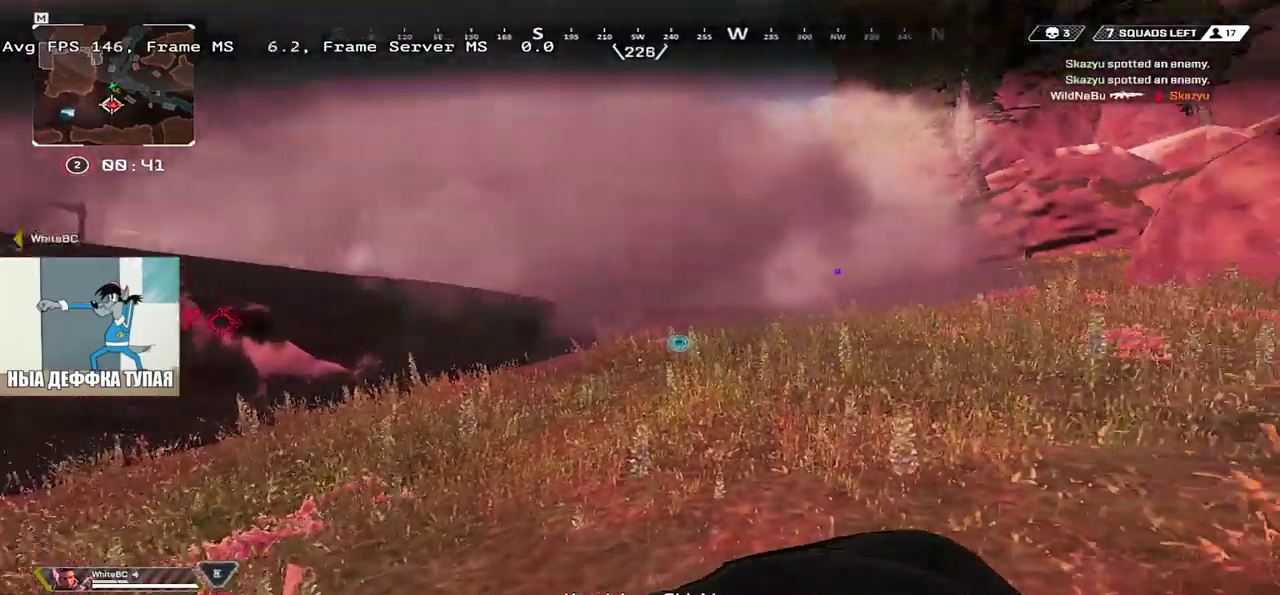
{"keys": ["w"], "mouse": [], "events": []}
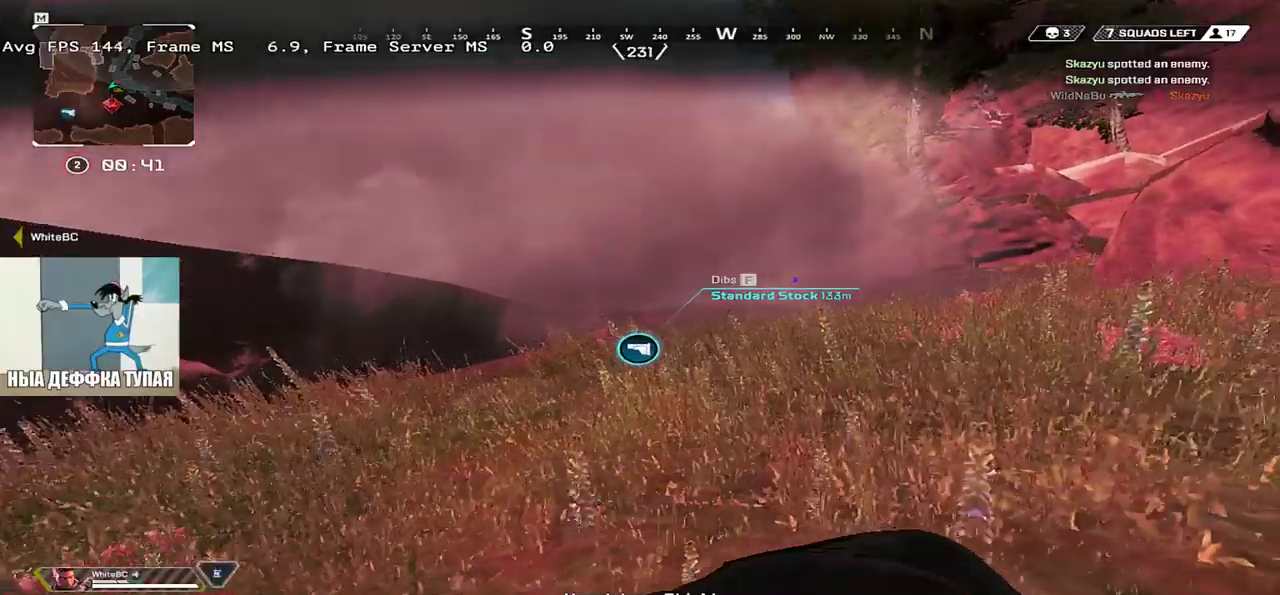
{"keys": ["w"], "mouse": [], "events": []}
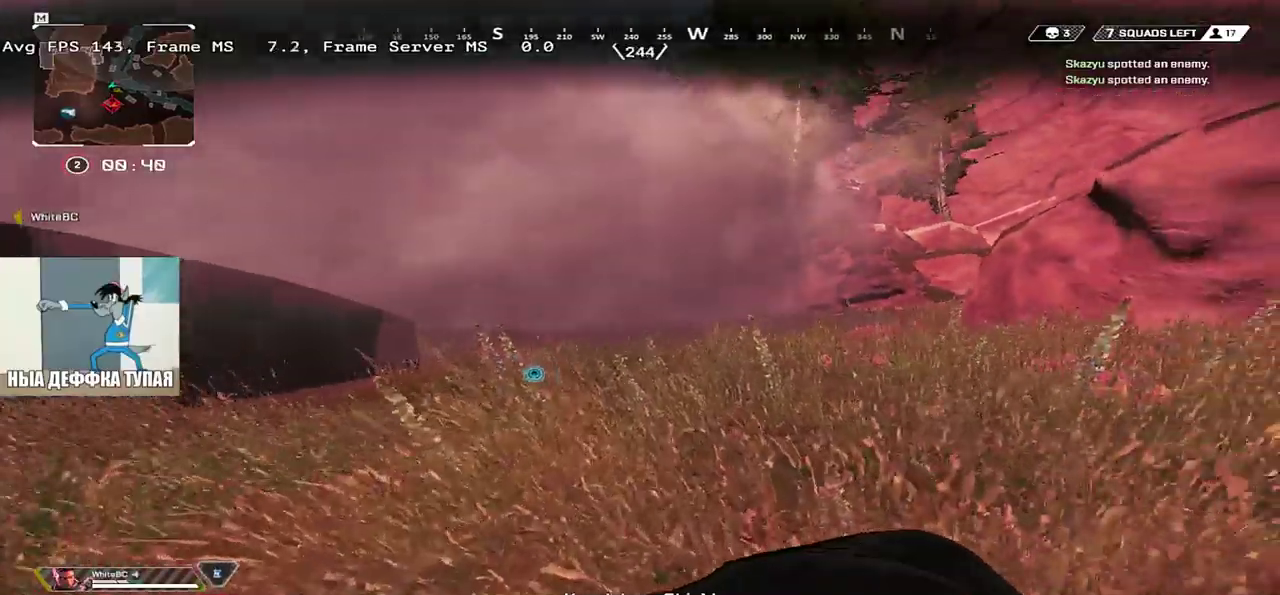
{"keys": ["q", "w"], "mouse": [], "events": [[166, "q", "down"]]}
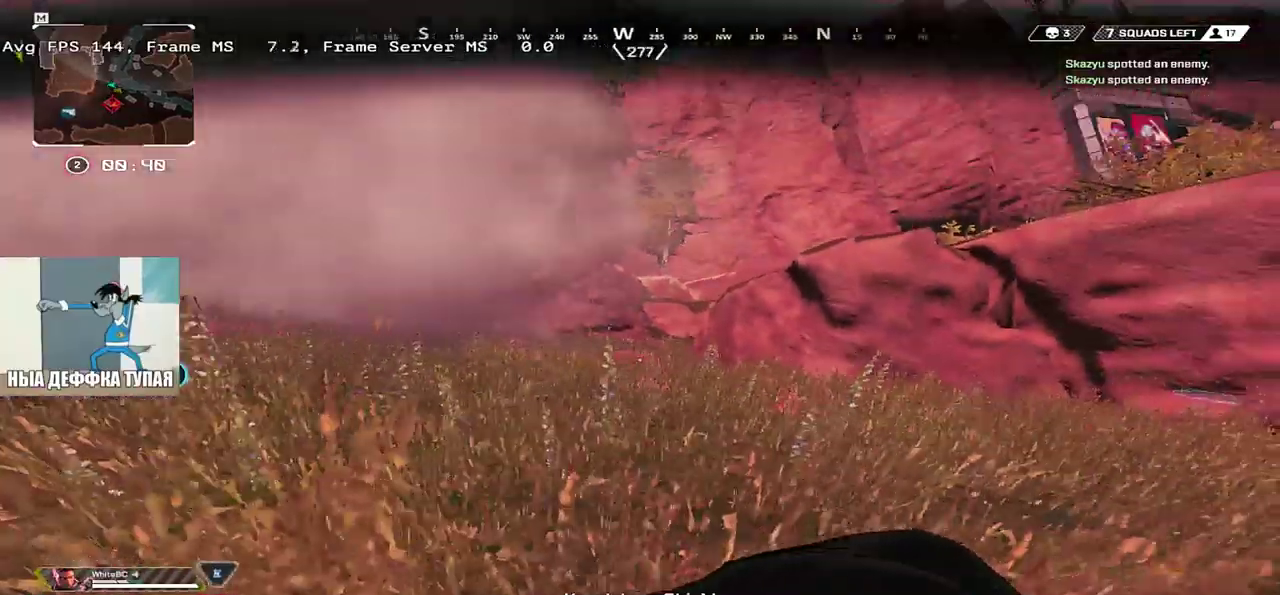
{"keys": ["q", "w"], "mouse": [], "events": []}
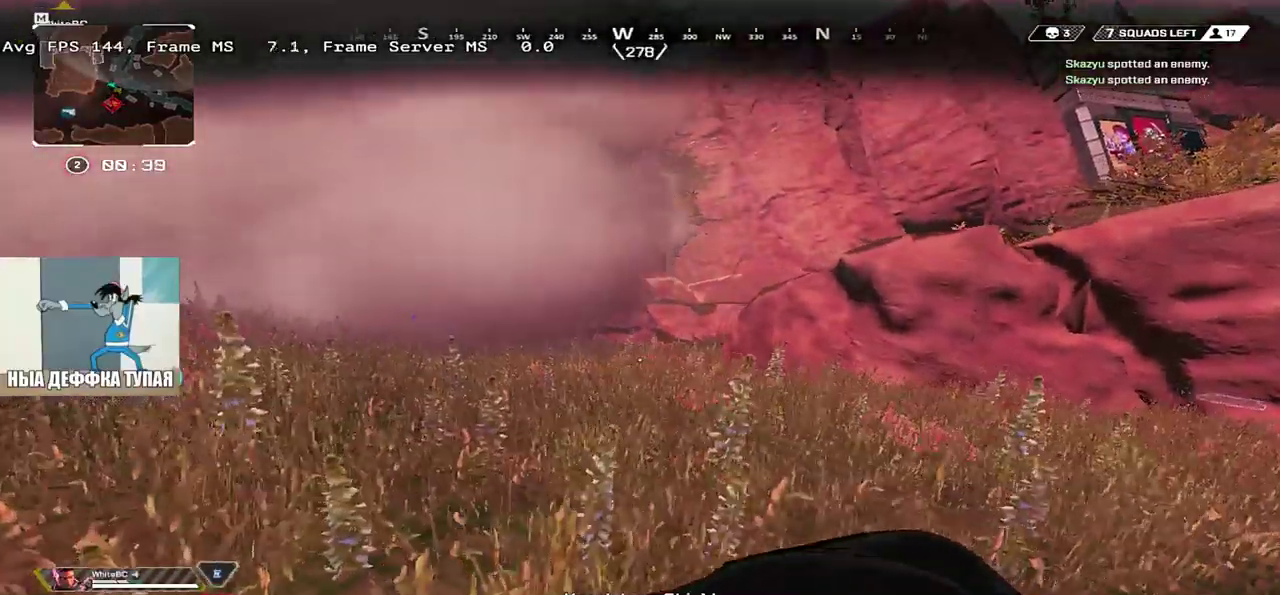
{"keys": ["q", "s"], "mouse": [], "events": [[133, "w", "up"], [316, "s", "down"]]}
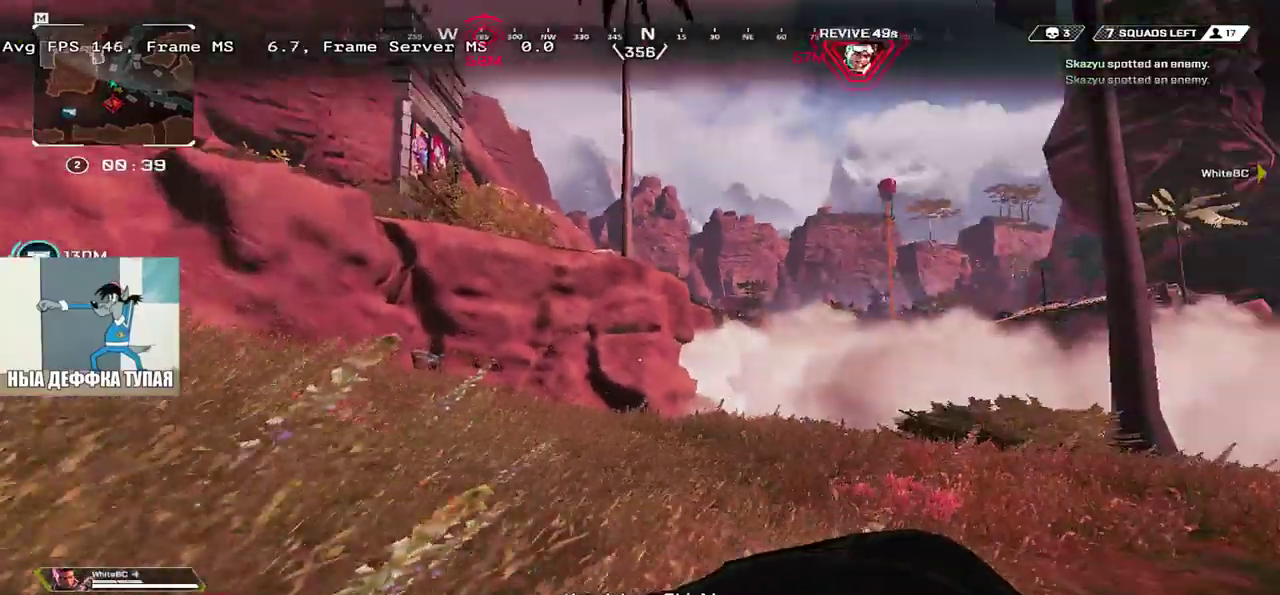
{"keys": ["q", "s"], "mouse": [], "events": []}
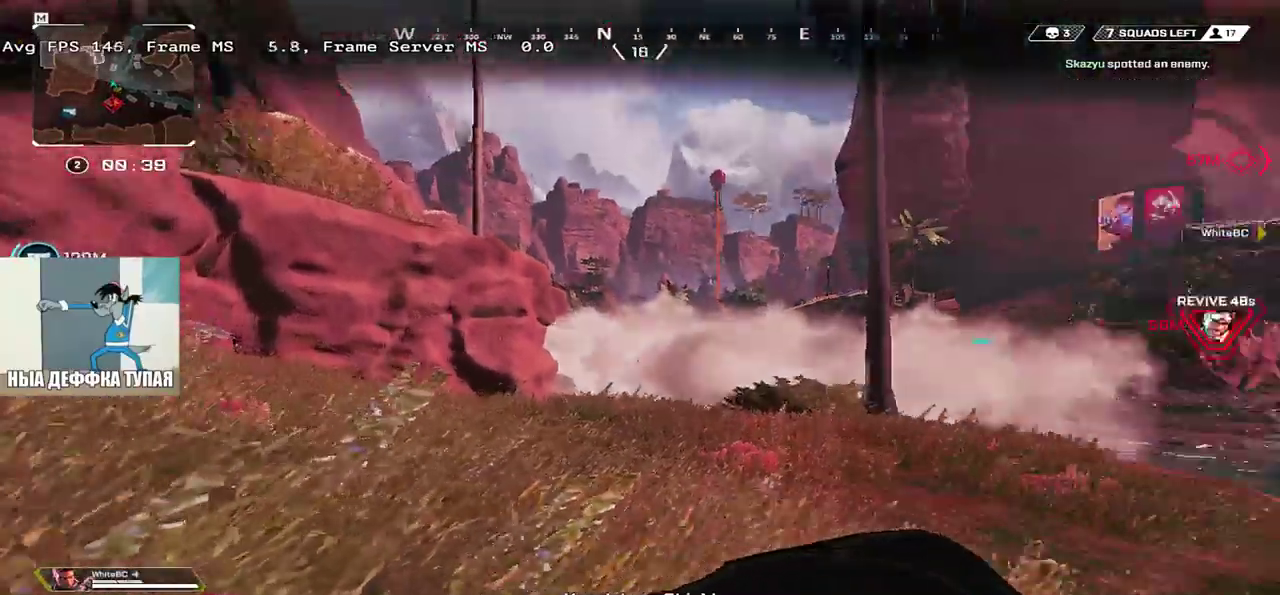
{"keys": ["q", "s"], "mouse": [], "events": []}
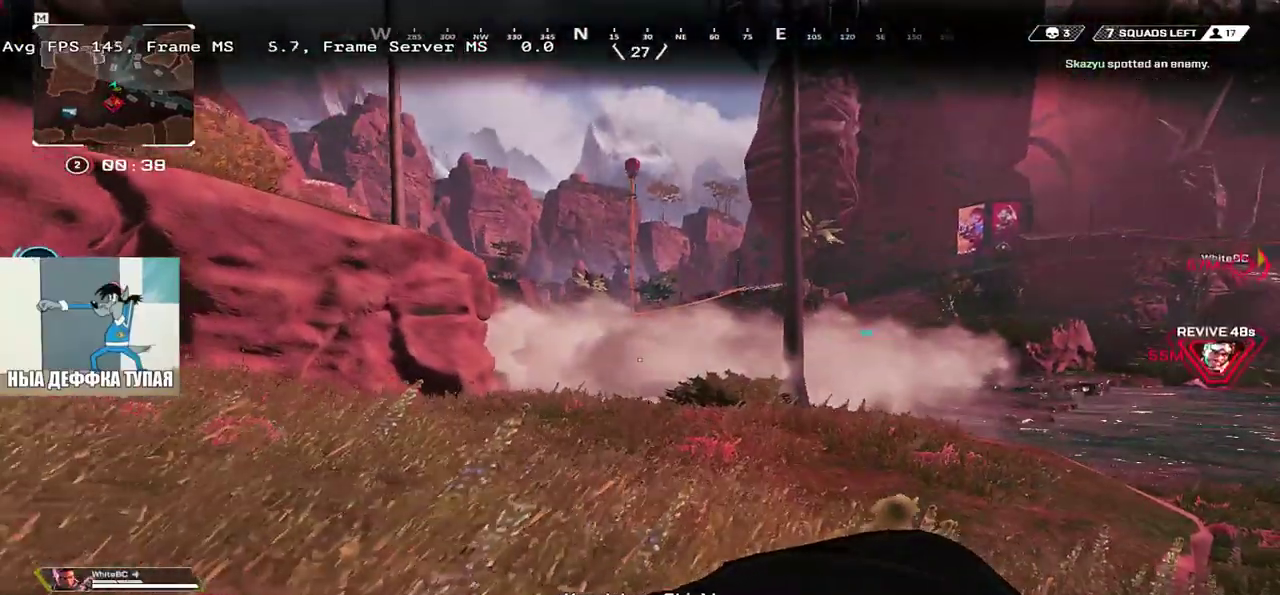
{"keys": ["e", "s"], "mouse": [], "events": [[266, "f", "down"], [283, "q", "up"], [316, "f", "up"], [383, "e", "down"], [383, "f", "down"], [433, "f", "up"]]}
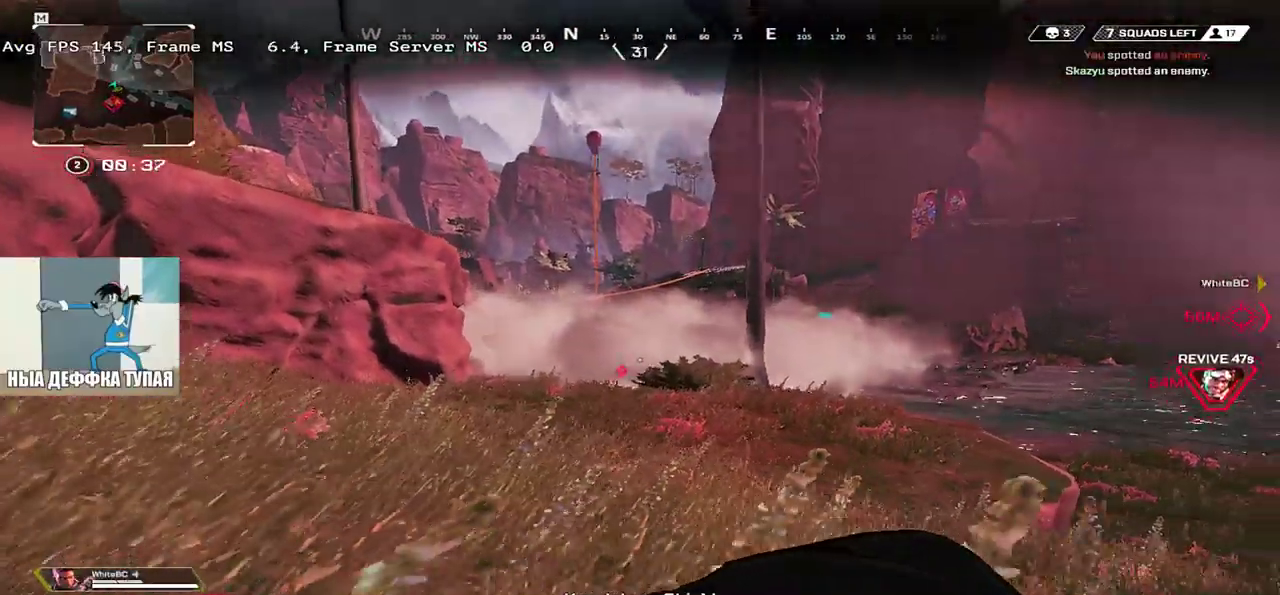
{"keys": ["q", "s"], "mouse": [], "events": [[200, "e", "up"], [266, "q", "down"]]}
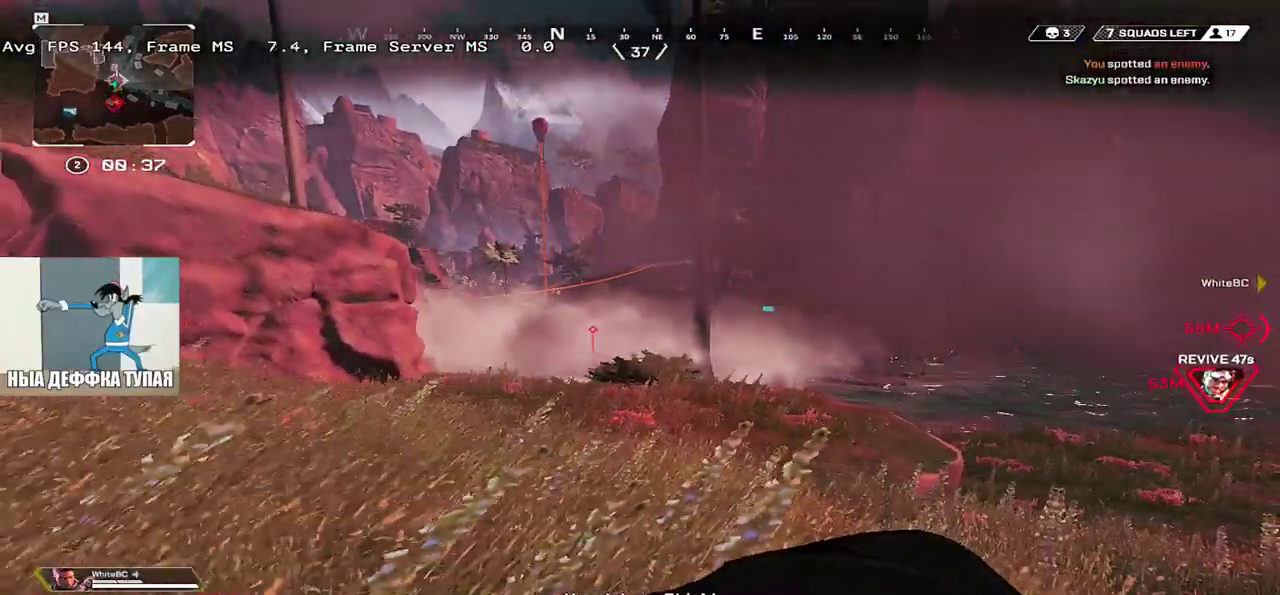
{"keys": ["q", "s"], "mouse": [], "events": [[183, "q", "up"], [416, "q", "down"]]}
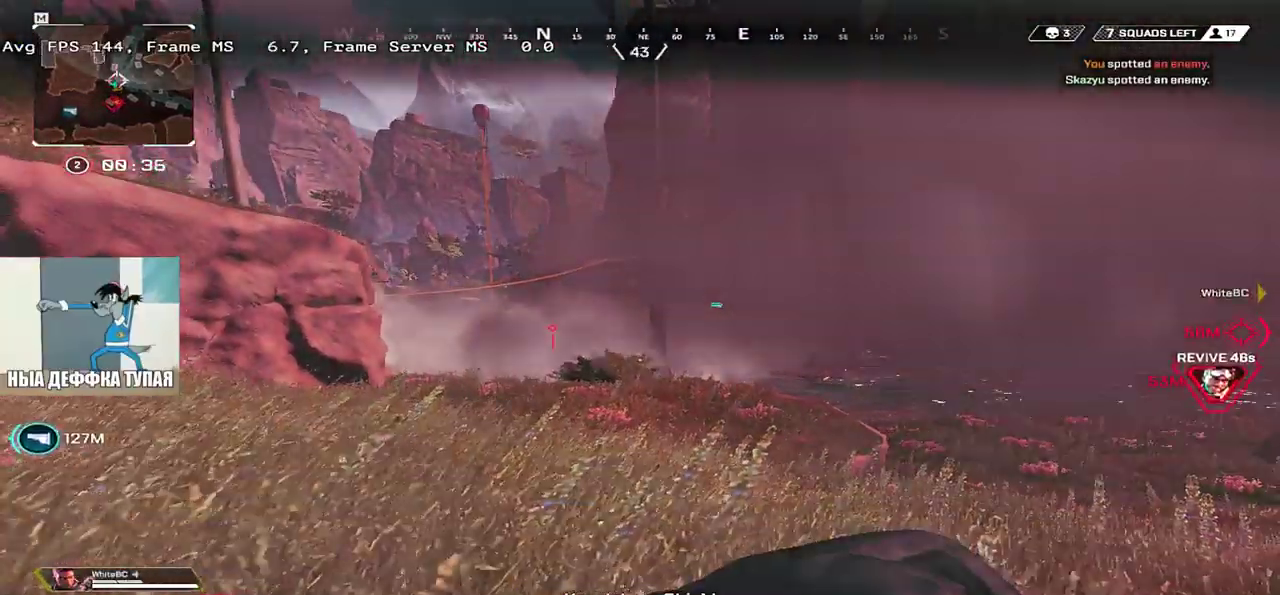
{"keys": ["e", "s"], "mouse": [], "events": [[100, "q", "up"], [400, "e", "down"]]}
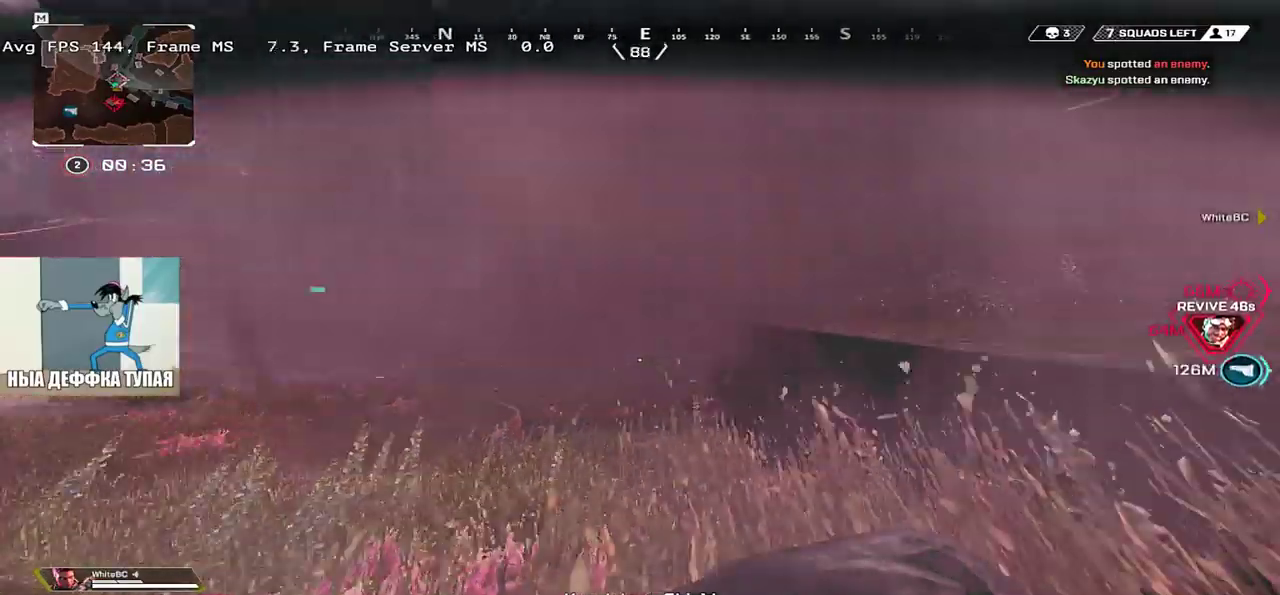
{"keys": ["e", "w"], "mouse": [], "events": [[33, "s", "up"], [183, "w", "down"]]}
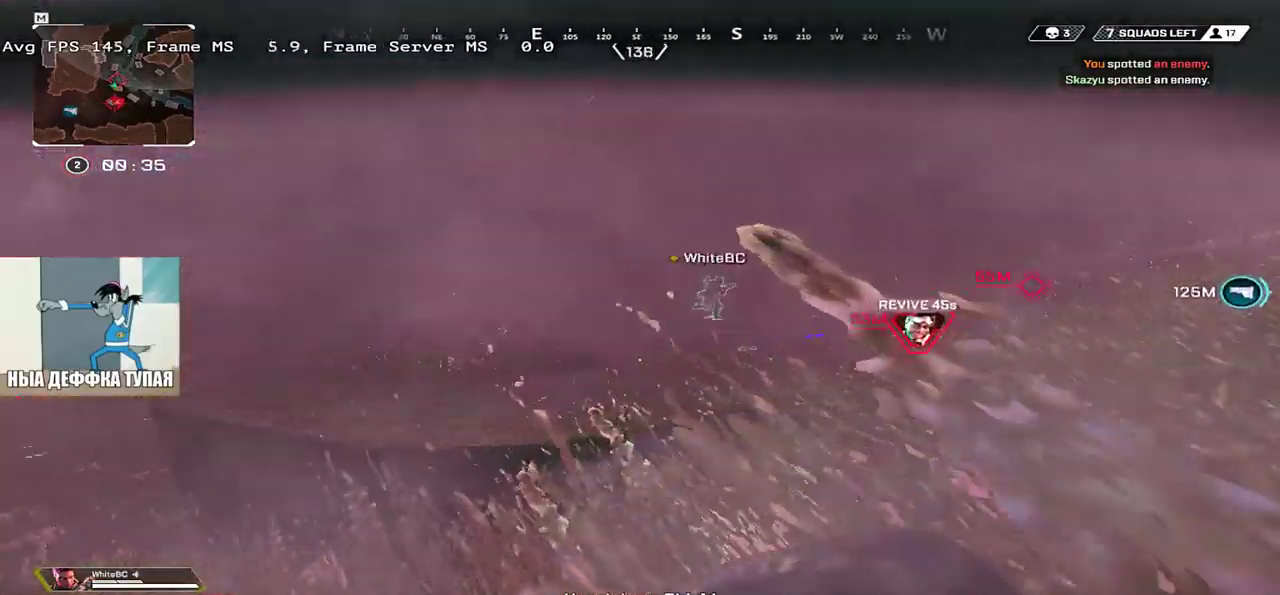
{"keys": ["e"], "mouse": [], "events": [[233, "w", "up"]]}
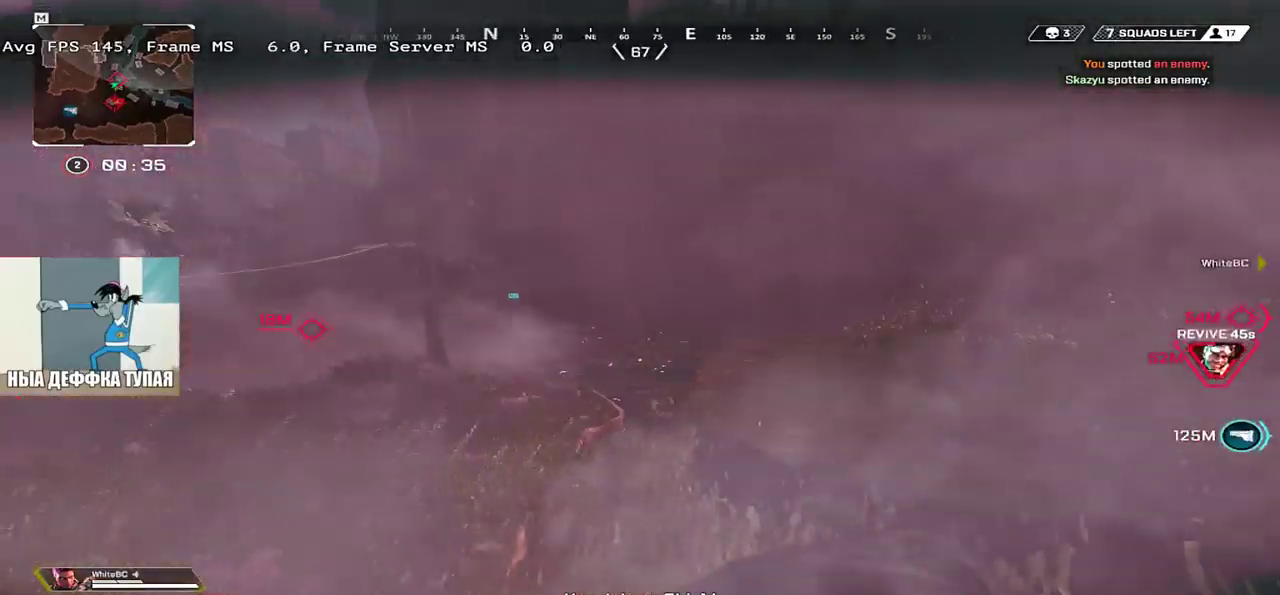
{"keys": ["e"], "mouse": [], "events": []}
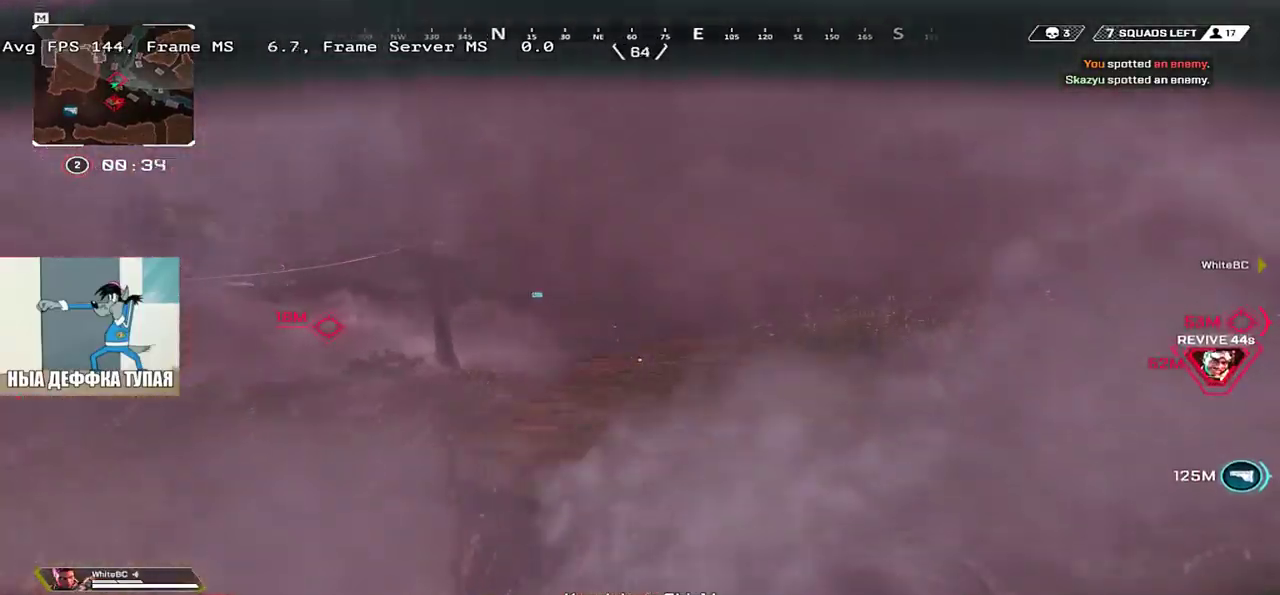
{"keys": ["e", "w"], "mouse": [], "events": [[416, "w", "down"]]}
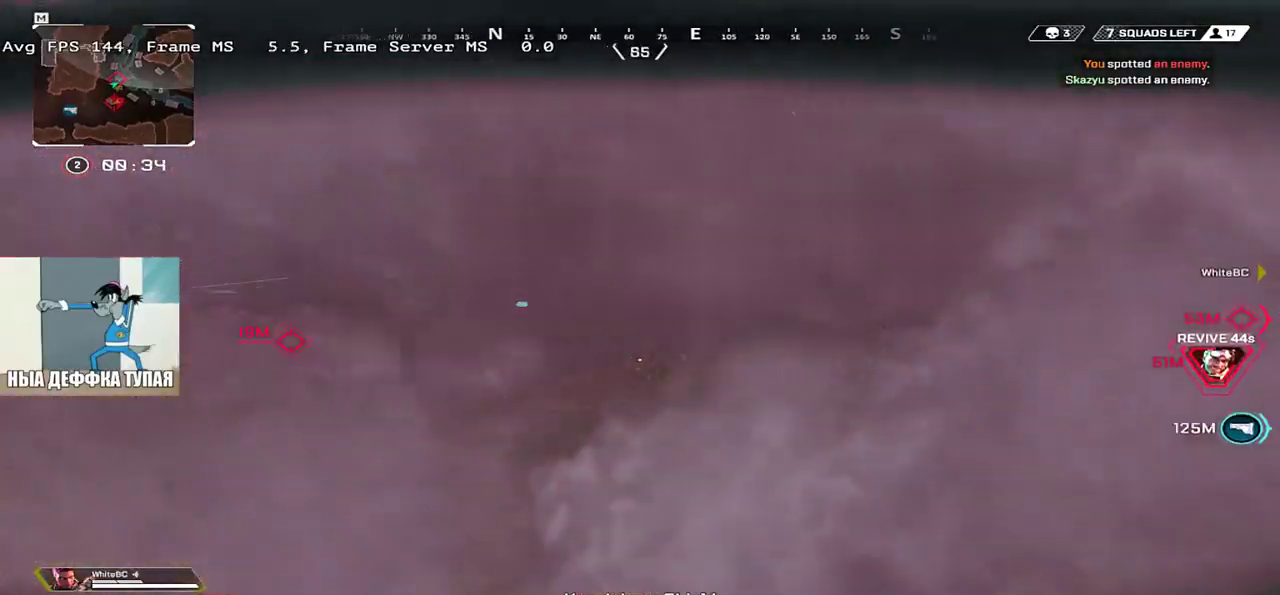
{"keys": ["w"], "mouse": [], "events": [[116, "e", "up"]]}
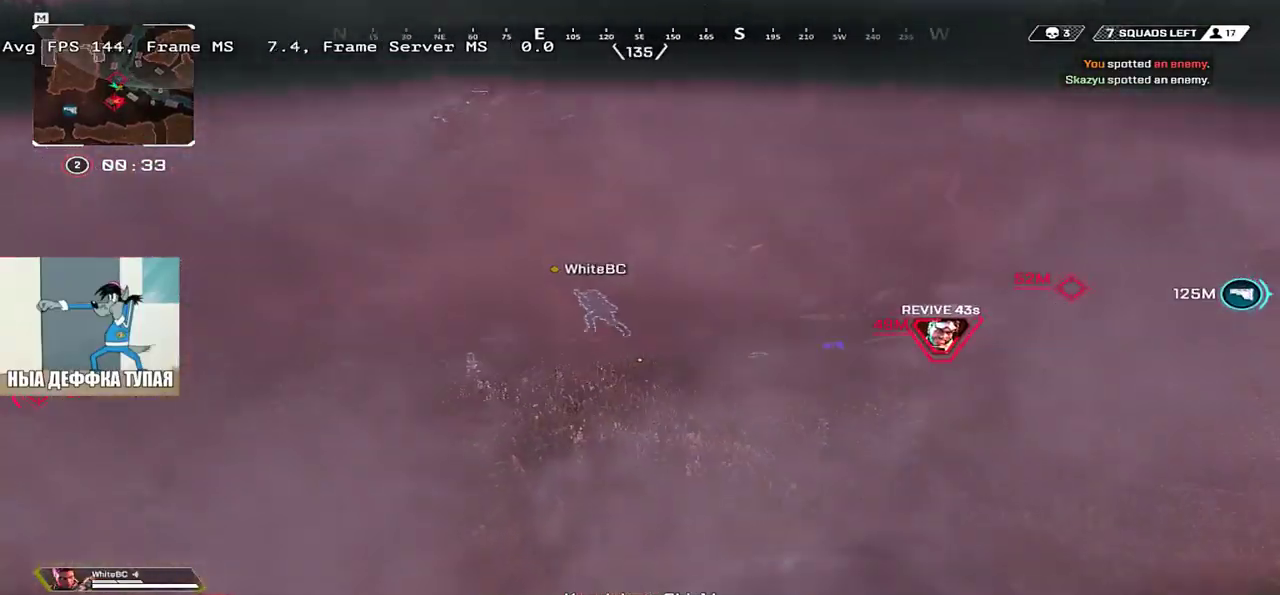
{"keys": ["w"], "mouse": [], "events": [[183, "e", "down"], [500, "e", "up"]]}
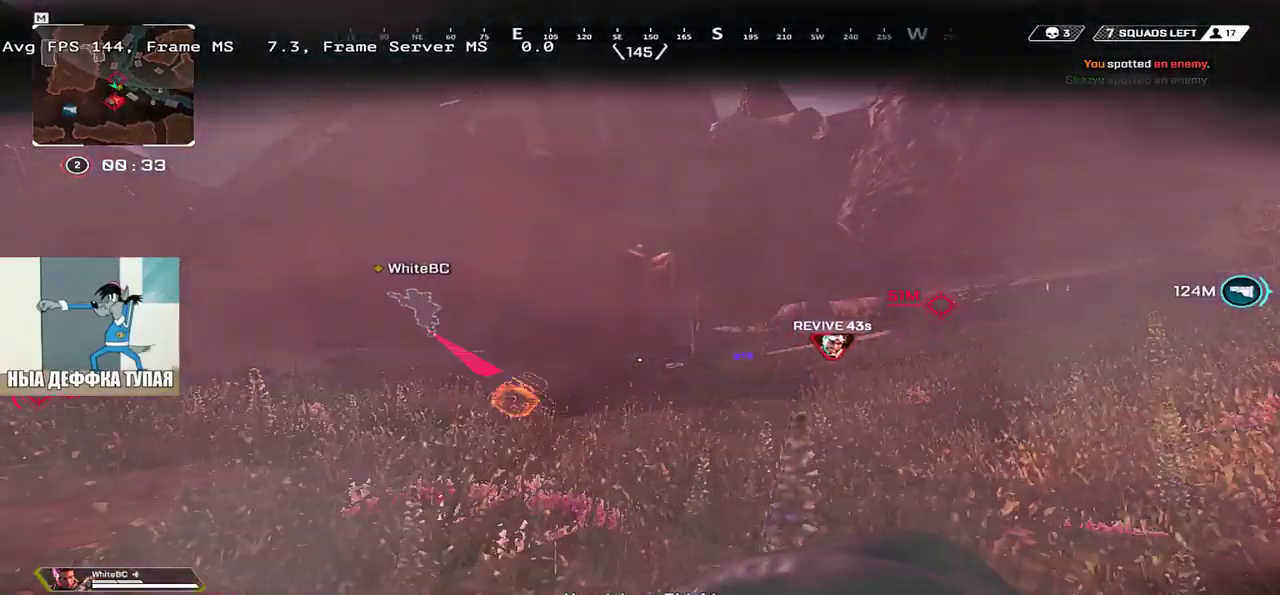
{"keys": ["w"], "mouse": [], "events": []}
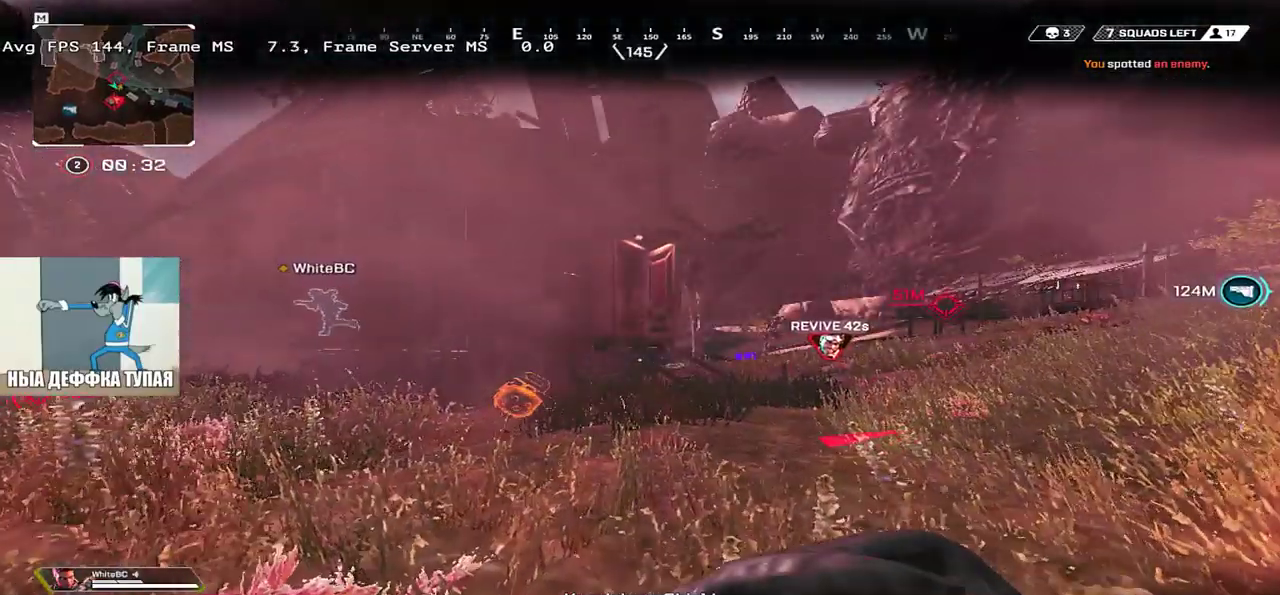
{"keys": ["q"], "mouse": [], "events": [[33, "q", "down"], [383, "w", "up"]]}
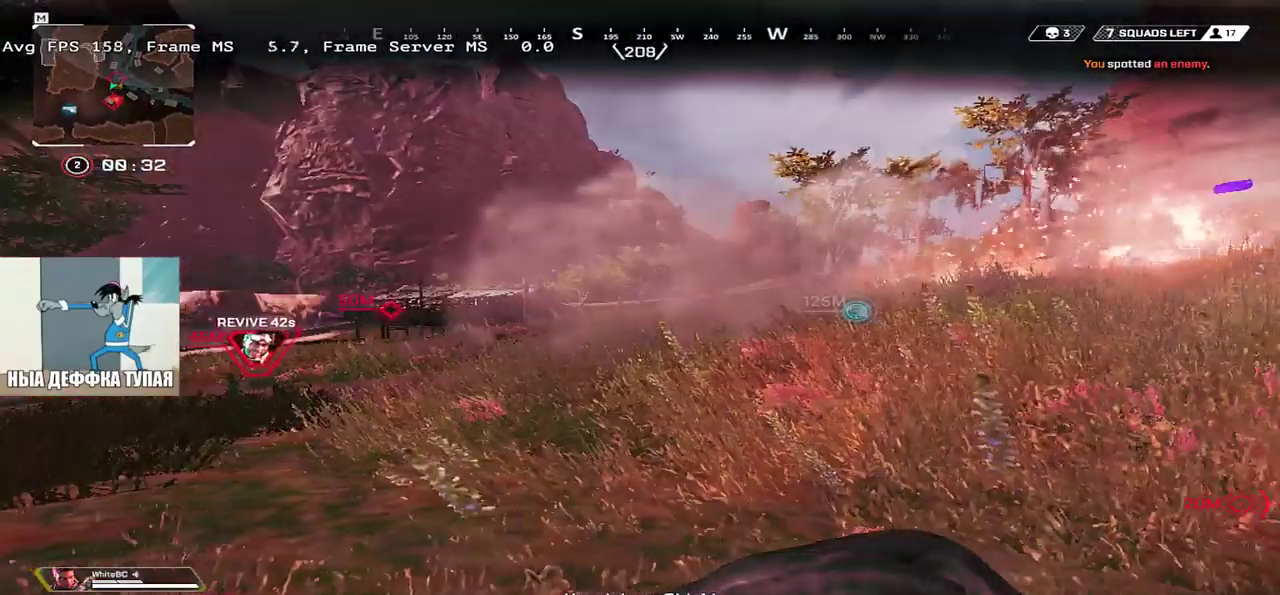
{"keys": ["q", "w"], "mouse": [], "events": [[183, "w", "down"]]}
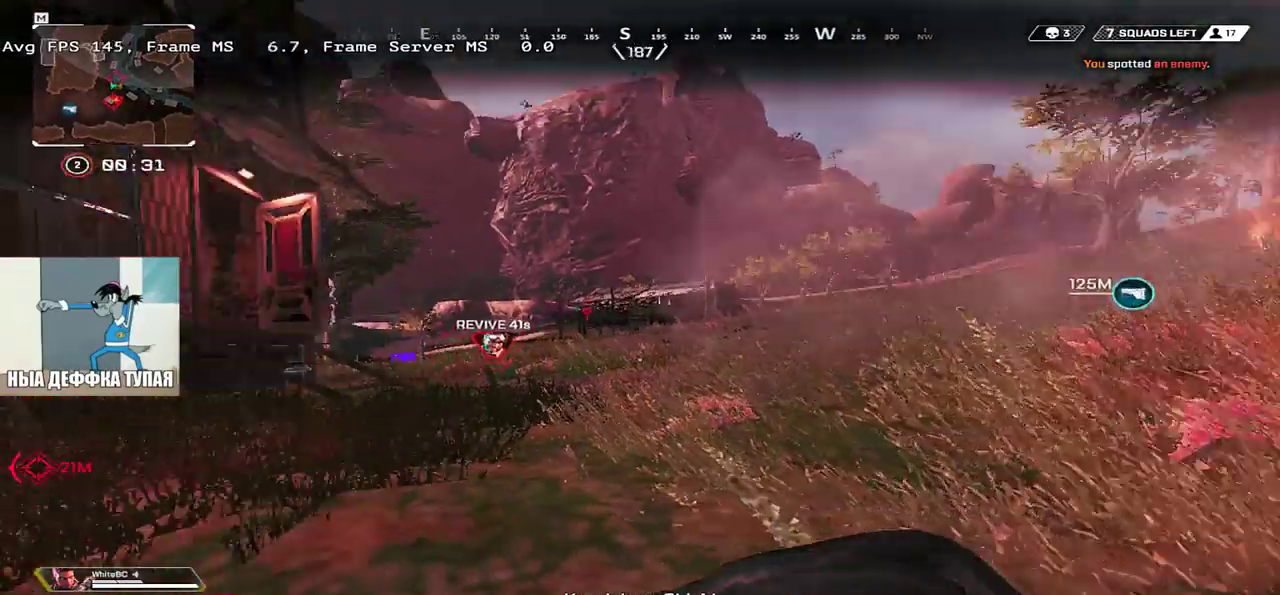
{"keys": ["q", "s"], "mouse": [], "events": [[266, "w", "up"], [400, "s", "down"]]}
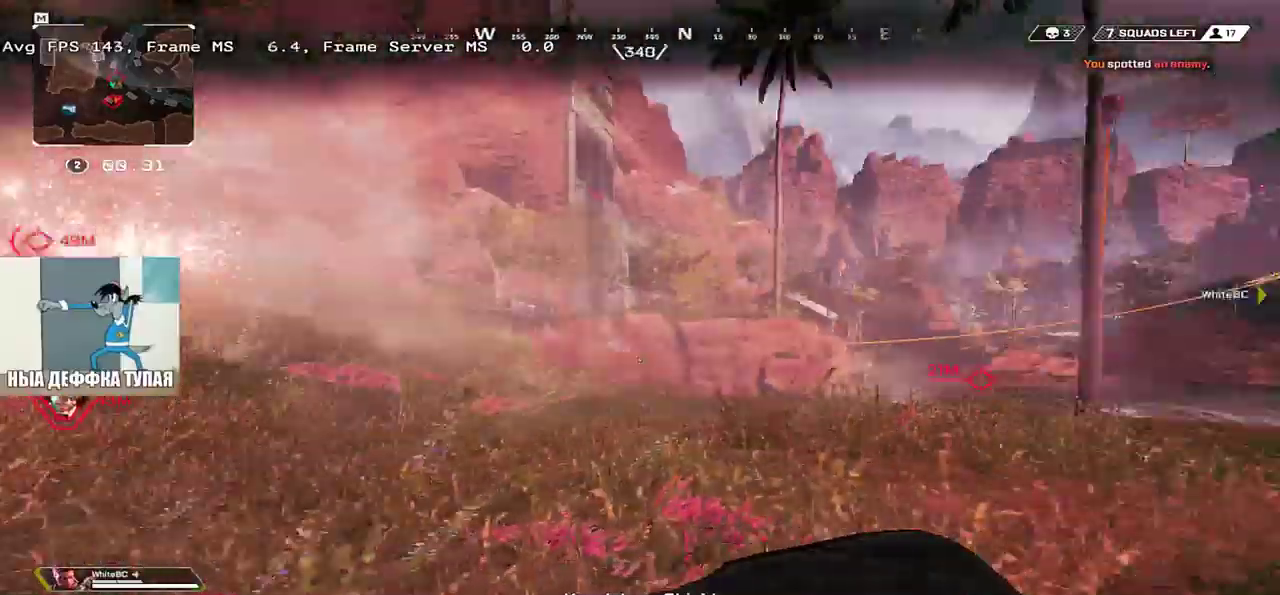
{"keys": ["s"], "mouse": [], "events": [[16, "q", "up"]]}
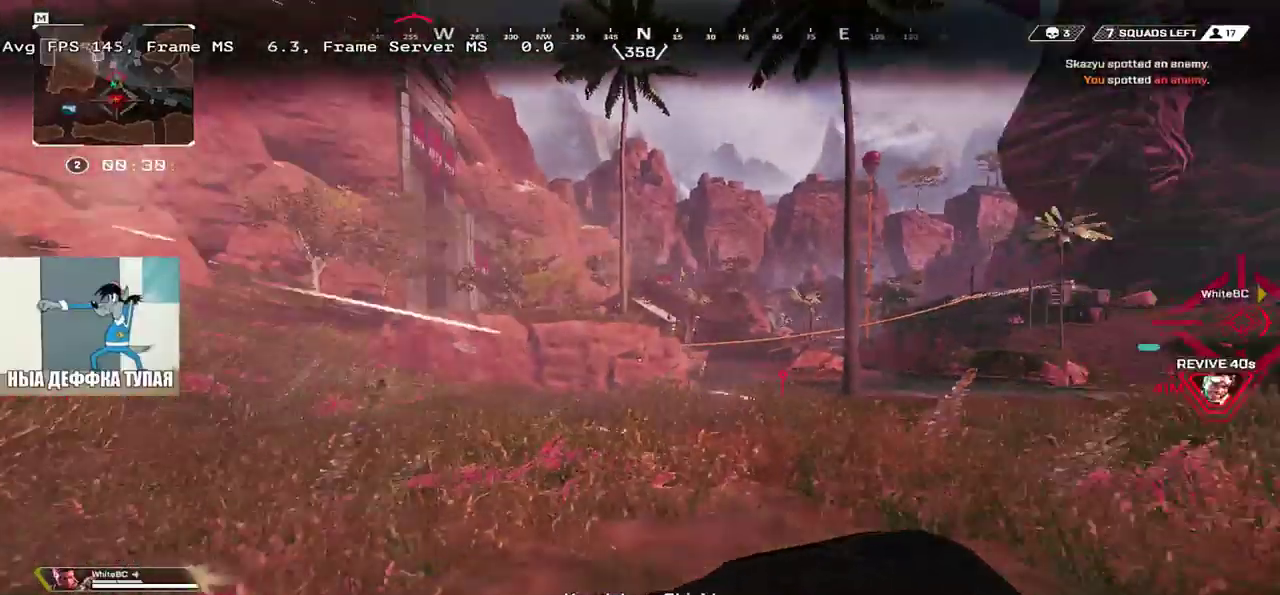
{"keys": ["e", "s"], "mouse": [], "events": [[33, "e", "down"]]}